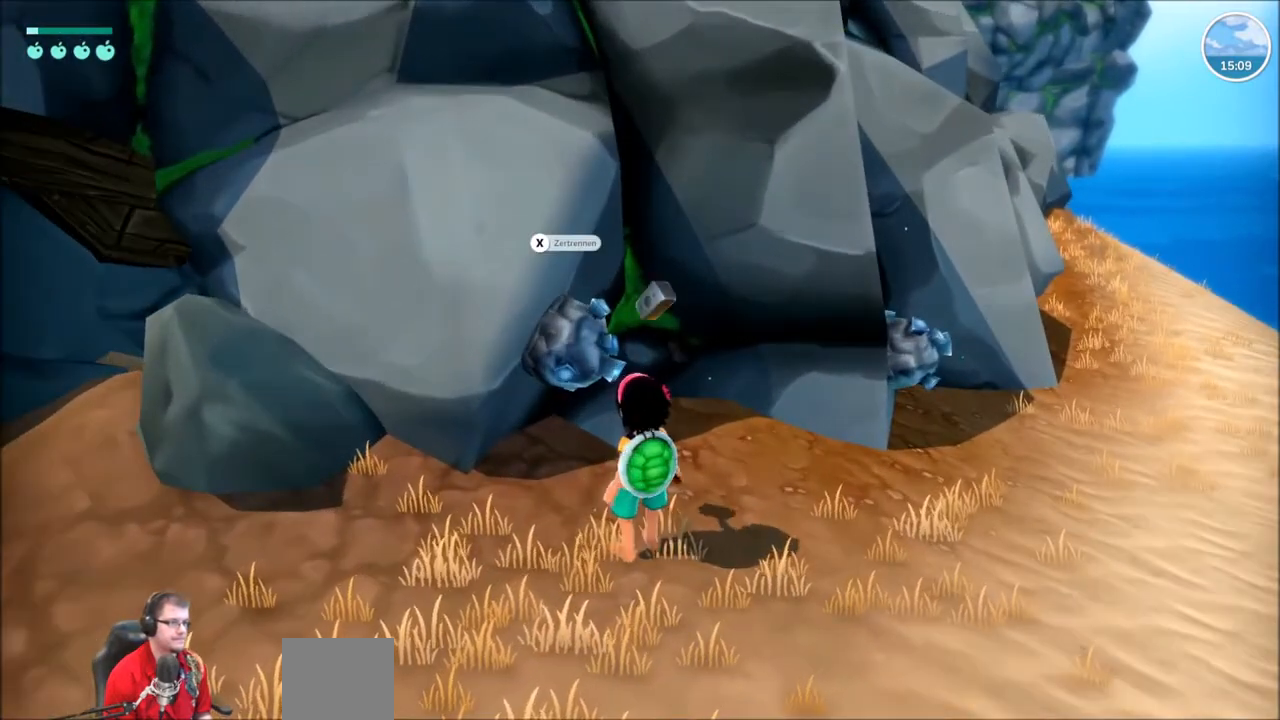
Gameplay with a controller (Xbox layout); each line is a JSON object with the inputs held at the frame after it. "events" lists button and stick changes between this image and that frame as [ms after this image, input, new state], when the widget could be followed in between. Not read: L3 R3.
{"buttons": [], "left_stick": "center", "right_stick": "center", "events": [[133, "X", "up"]]}
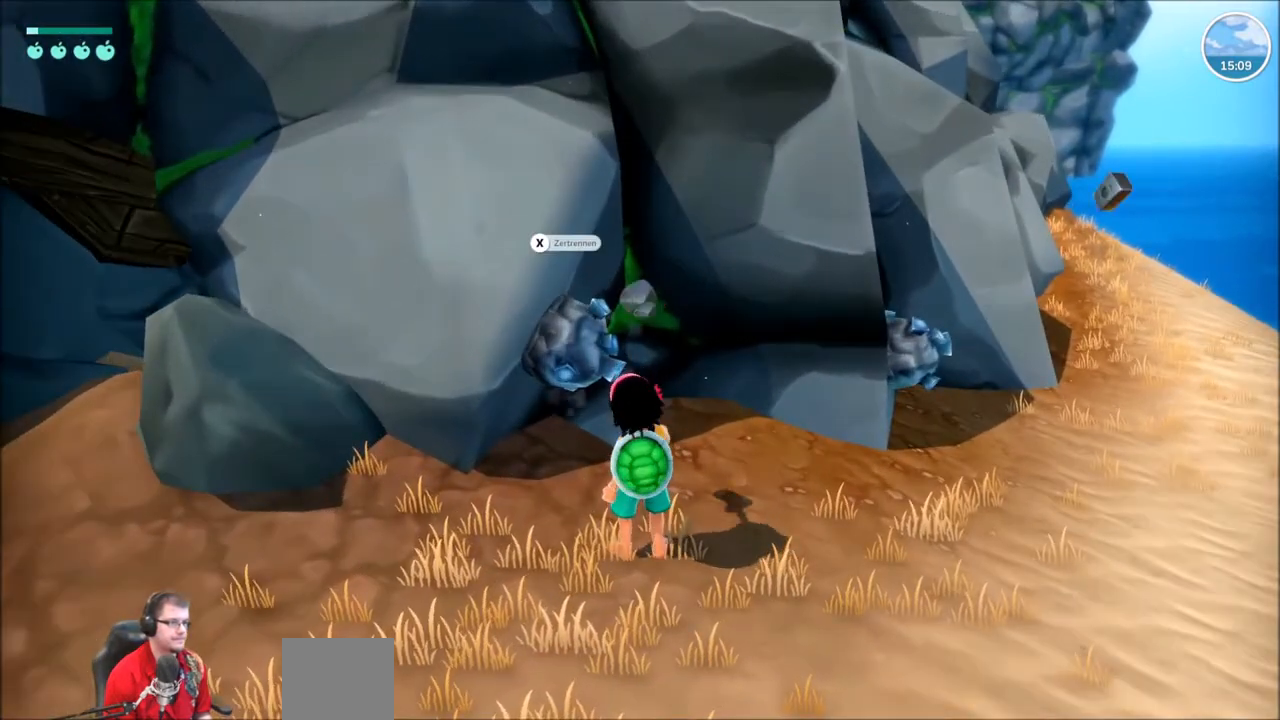
{"buttons": [], "left_stick": "center", "right_stick": "center", "events": [[301, "X", "down"], [401, "X", "up"]]}
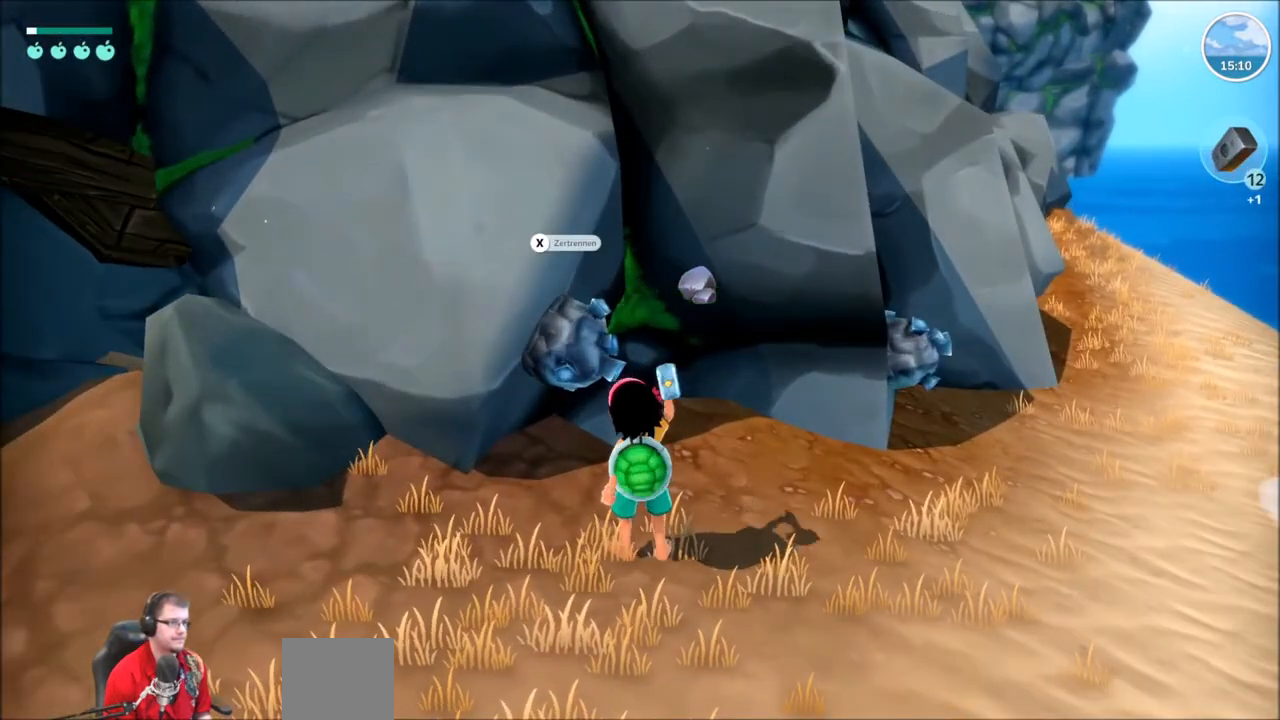
{"buttons": ["R2"], "left_stick": "right", "right_stick": "center", "events": [[434, "left_stick", "right"], [500, "R2", "down"]]}
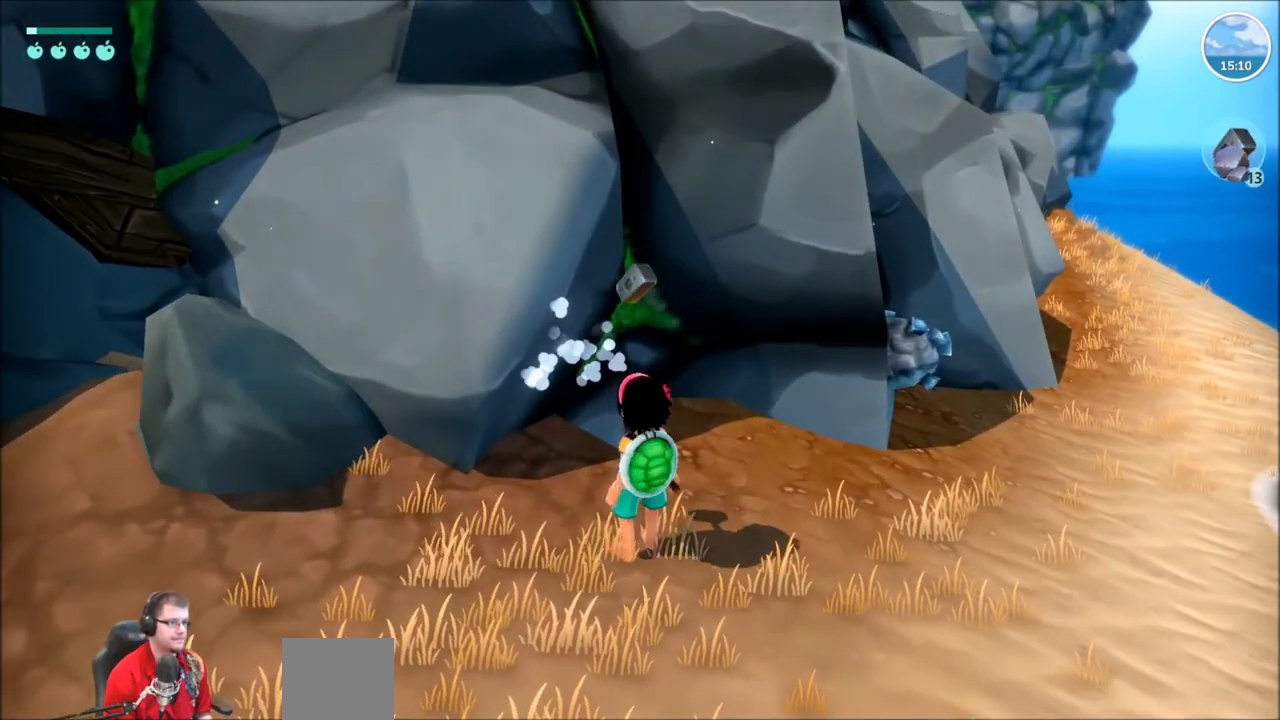
{"buttons": ["R2"], "left_stick": "up-right", "right_stick": "center", "events": [[334, "left_stick", "up-right"]]}
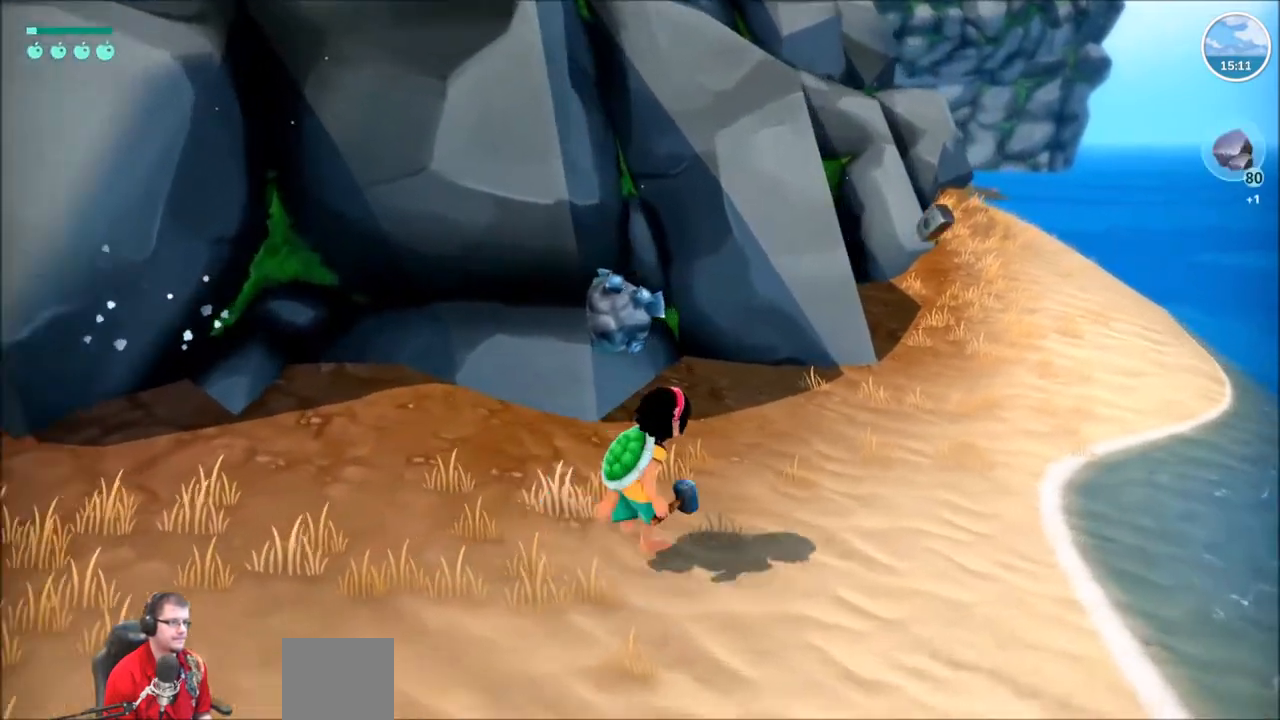
{"buttons": [], "left_stick": "center", "right_stick": "center", "events": [[67, "left_stick", "up-left"], [100, "R2", "up"], [133, "X", "down"], [200, "left_stick", "center"], [234, "X", "up"]]}
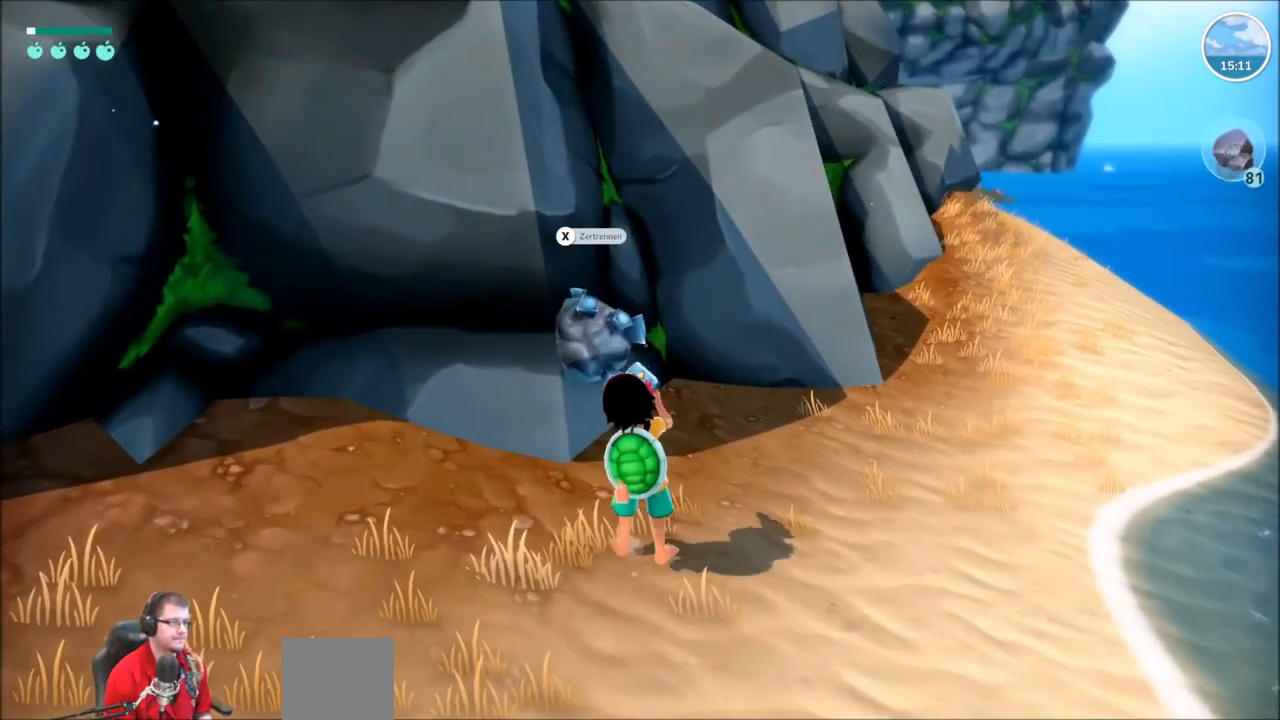
{"buttons": [], "left_stick": "center", "right_stick": "center", "events": [[334, "X", "down"], [468, "X", "up"]]}
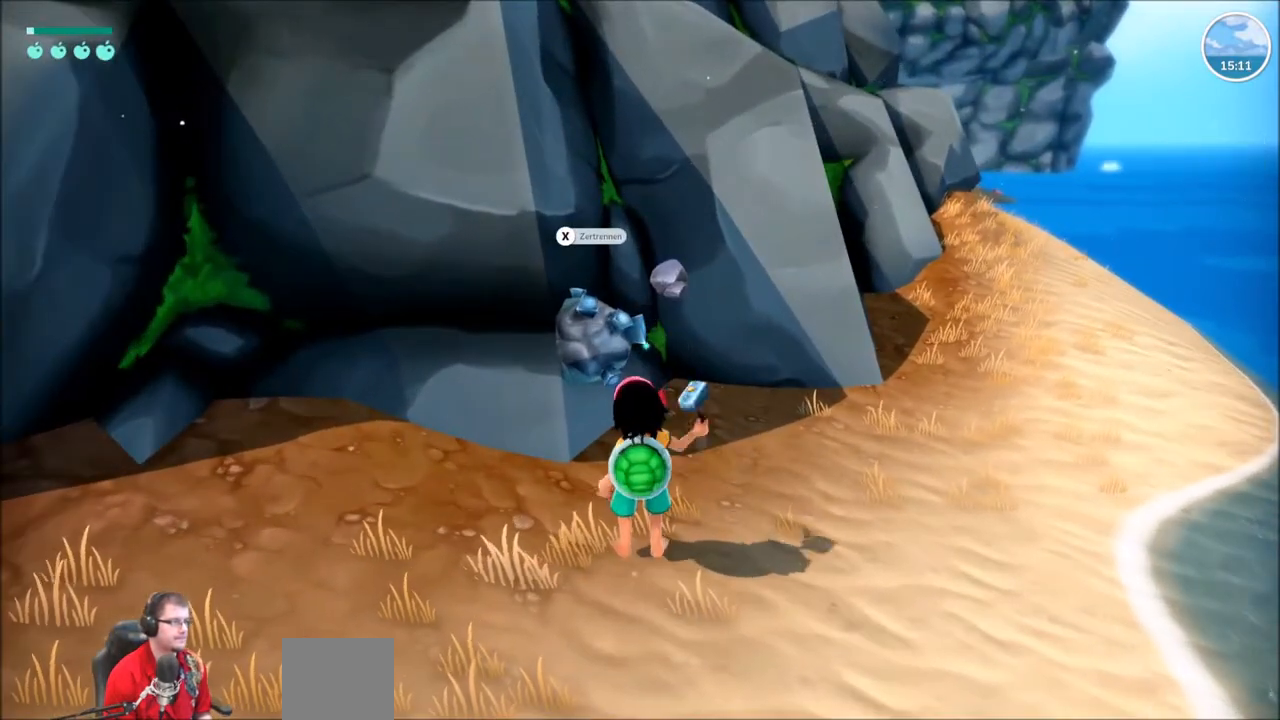
{"buttons": [], "left_stick": "center", "right_stick": "center", "events": []}
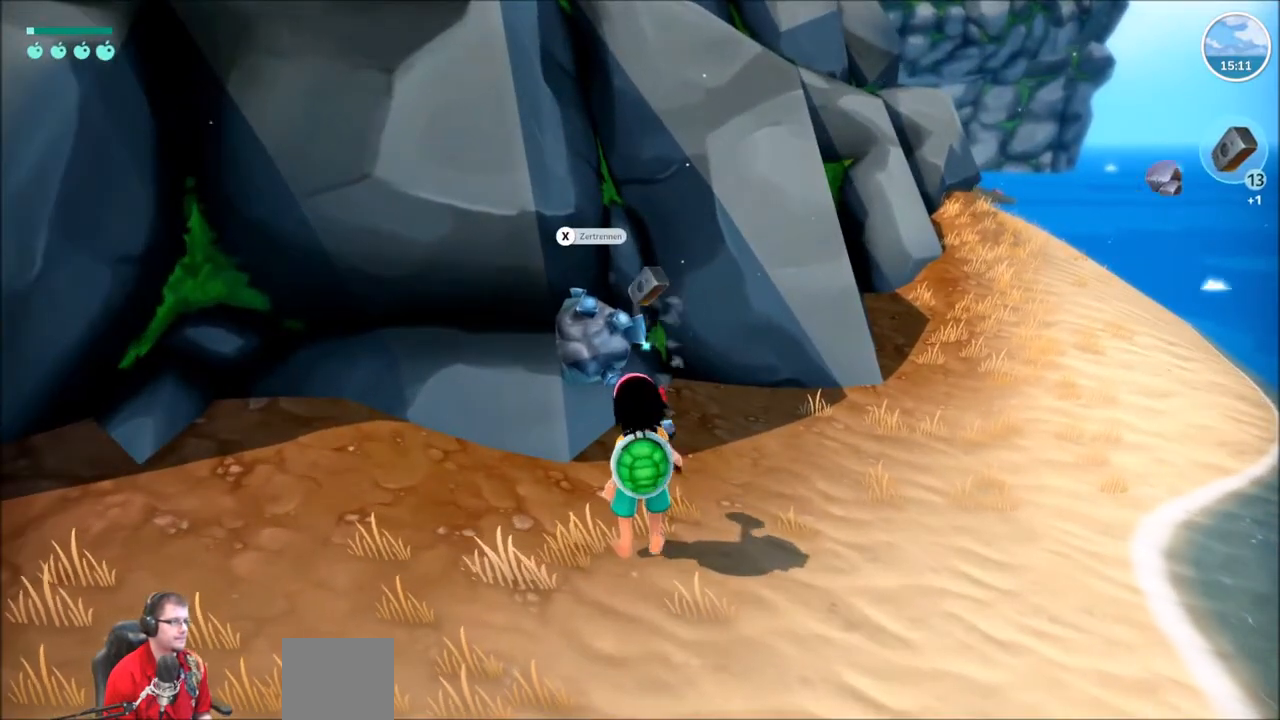
{"buttons": [], "left_stick": "center", "right_stick": "center", "events": [[134, "X", "down"], [267, "X", "up"]]}
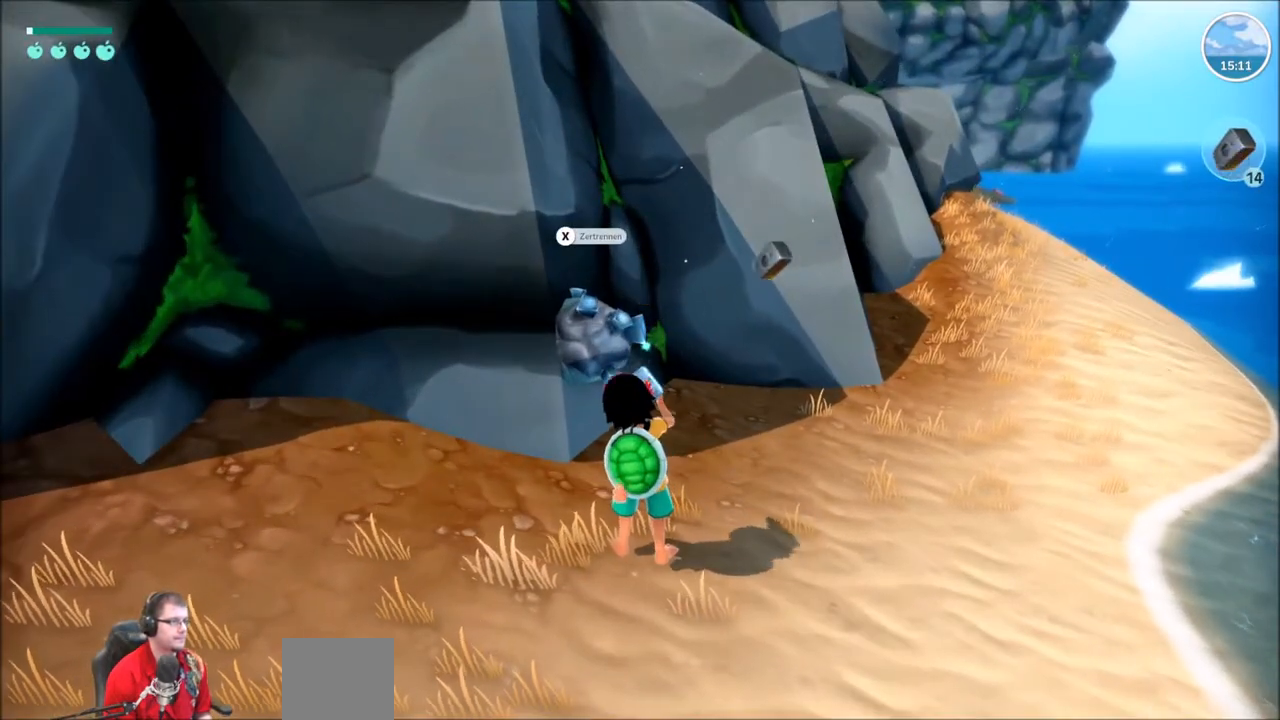
{"buttons": ["R2"], "left_stick": "up-right", "right_stick": "center", "events": [[100, "left_stick", "right"], [167, "R2", "down"], [234, "left_stick", "up-right"]]}
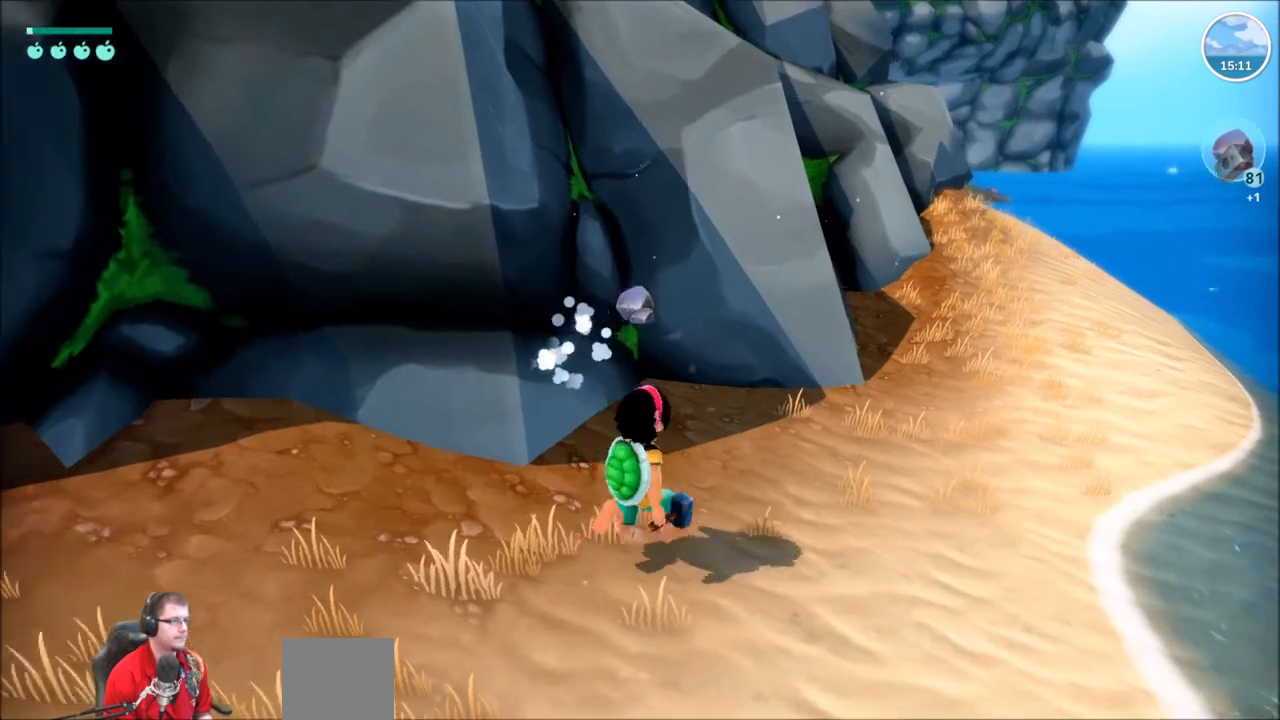
{"buttons": ["R2"], "left_stick": "up-right", "right_stick": "center", "events": []}
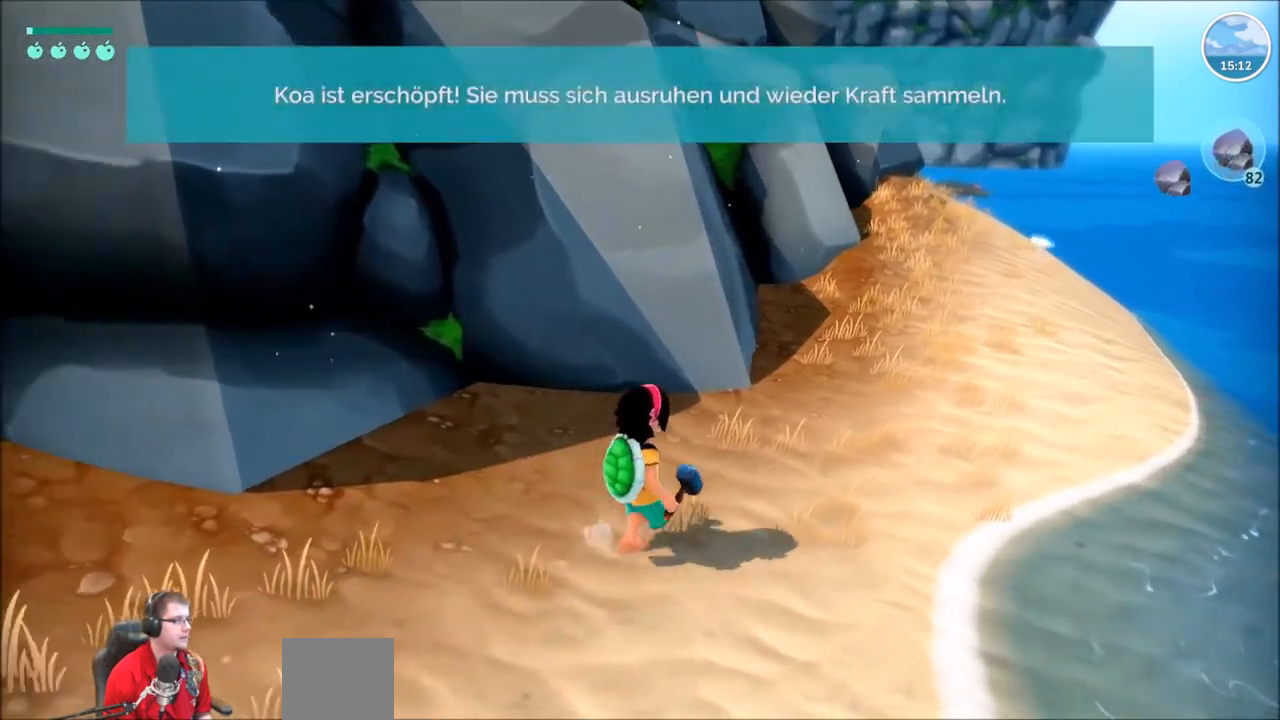
{"buttons": [], "left_stick": "center", "right_stick": "center", "events": [[434, "R2", "up"], [500, "left_stick", "center"]]}
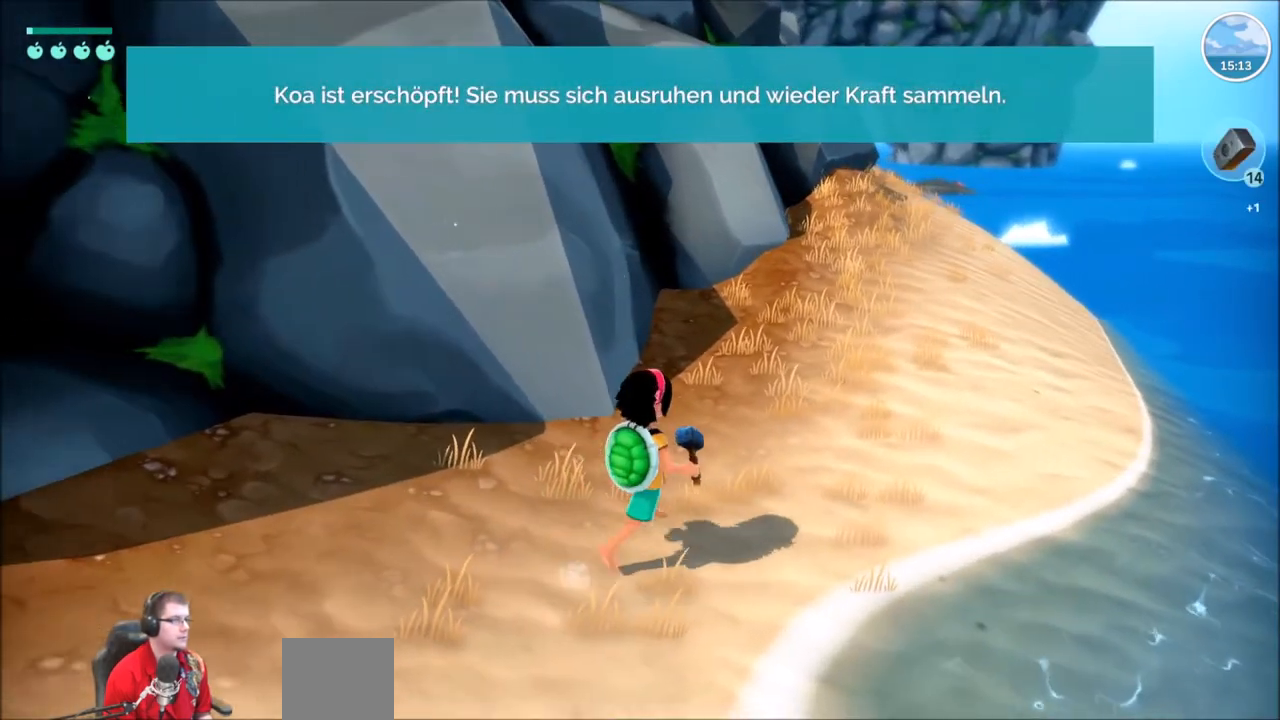
{"buttons": ["DPAD_DOWN"], "left_stick": "center", "right_stick": "center", "events": [[501, "DPAD_DOWN", "down"]]}
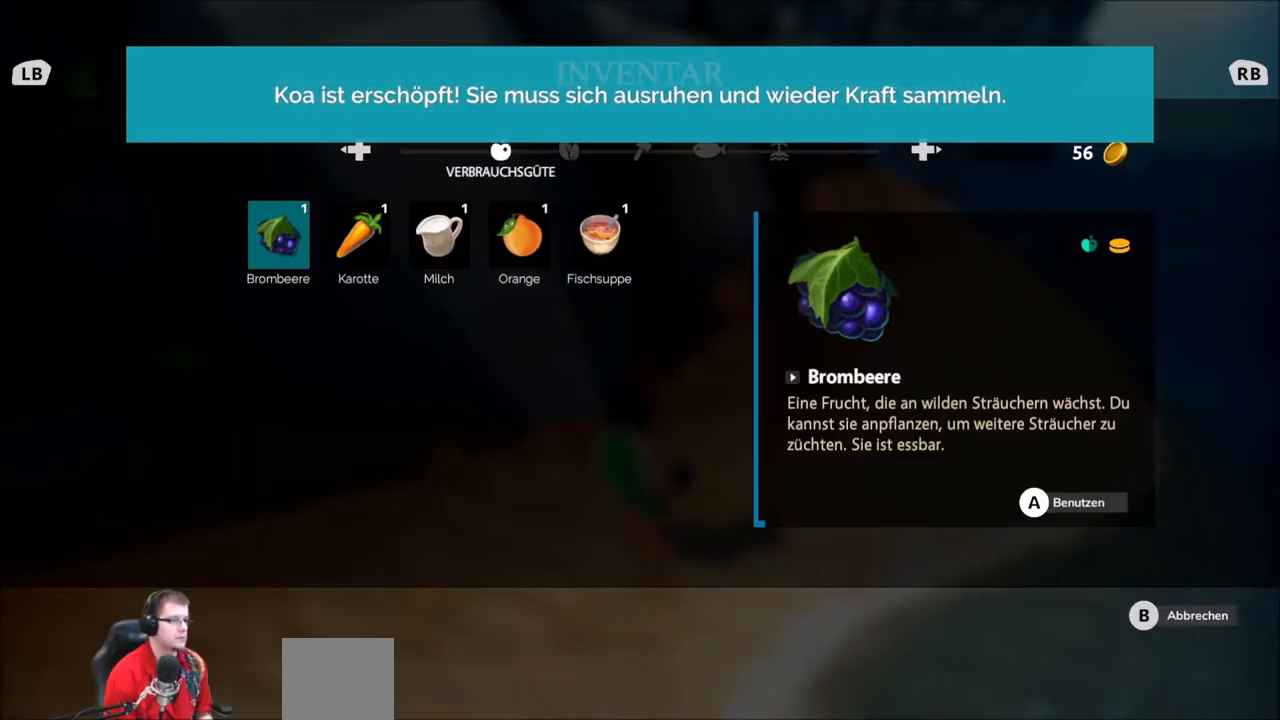
{"buttons": [], "left_stick": "center", "right_stick": "center", "events": [[133, "DPAD_DOWN", "up"]]}
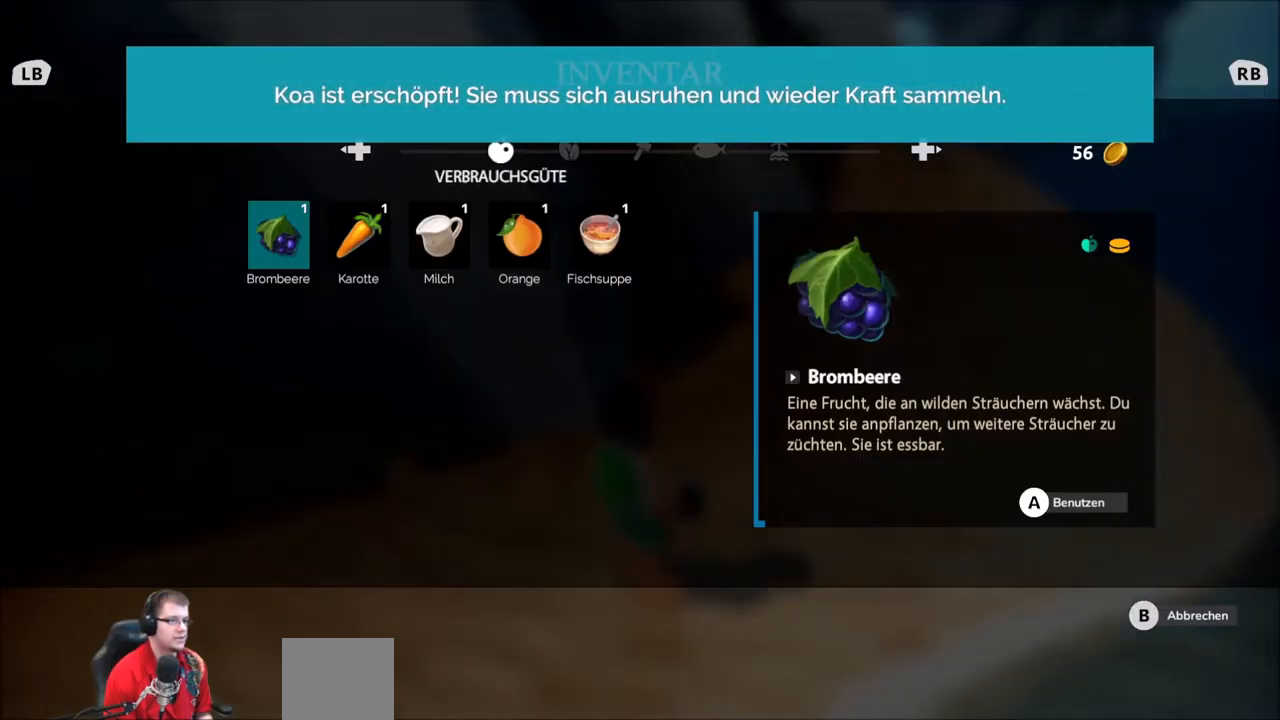
{"buttons": [], "left_stick": "center", "right_stick": "center", "events": [[201, "A", "down"], [301, "A", "up"]]}
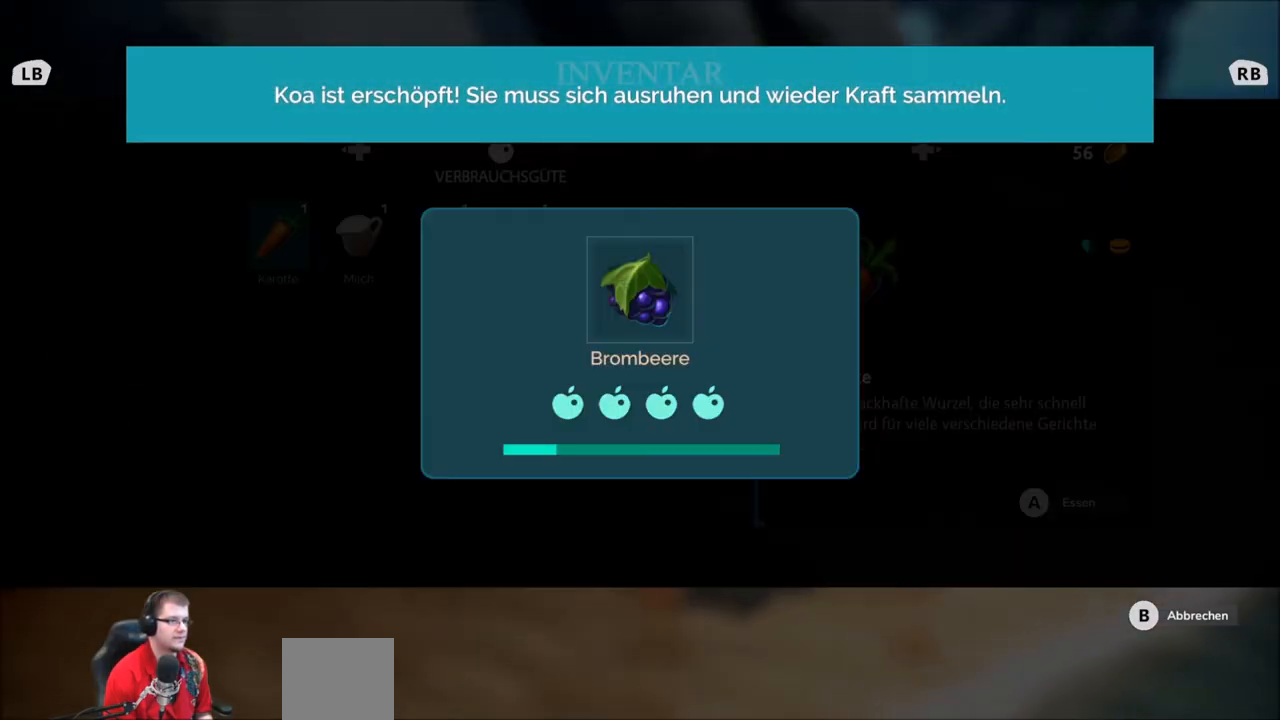
{"buttons": [], "left_stick": "center", "right_stick": "center", "events": []}
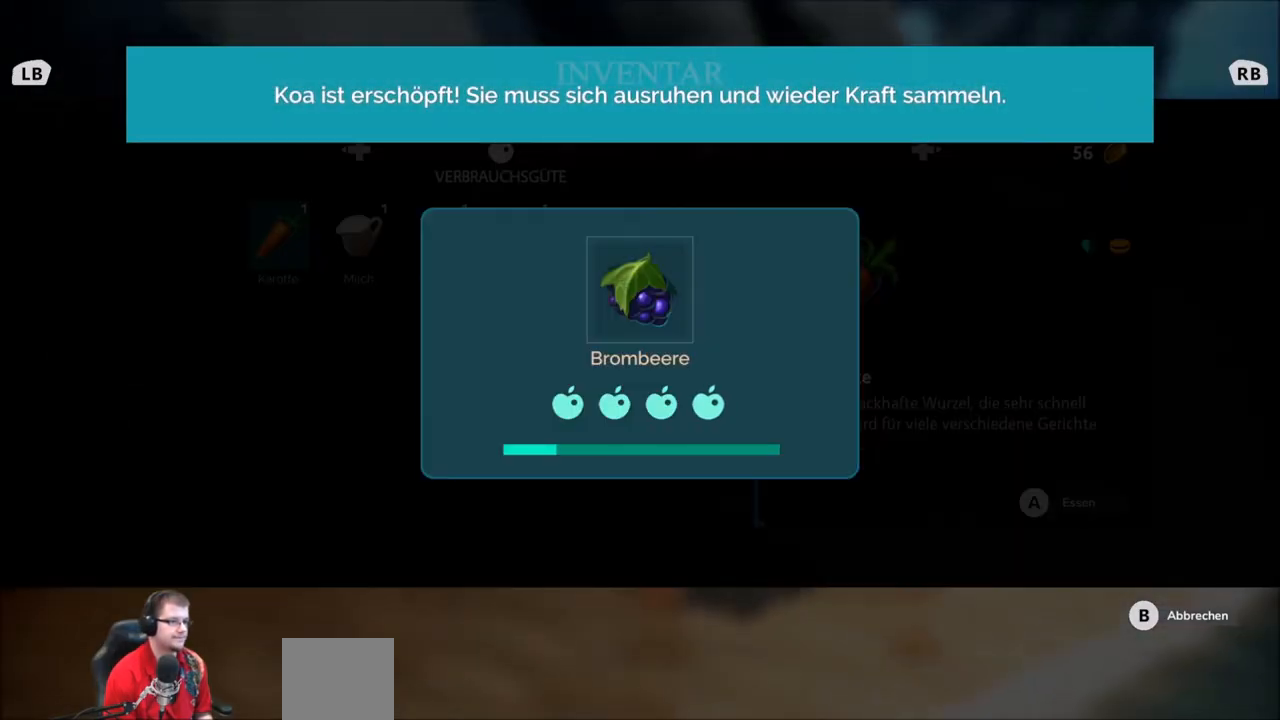
{"buttons": [], "left_stick": "center", "right_stick": "center", "events": [[167, "B", "down"], [267, "B", "up"]]}
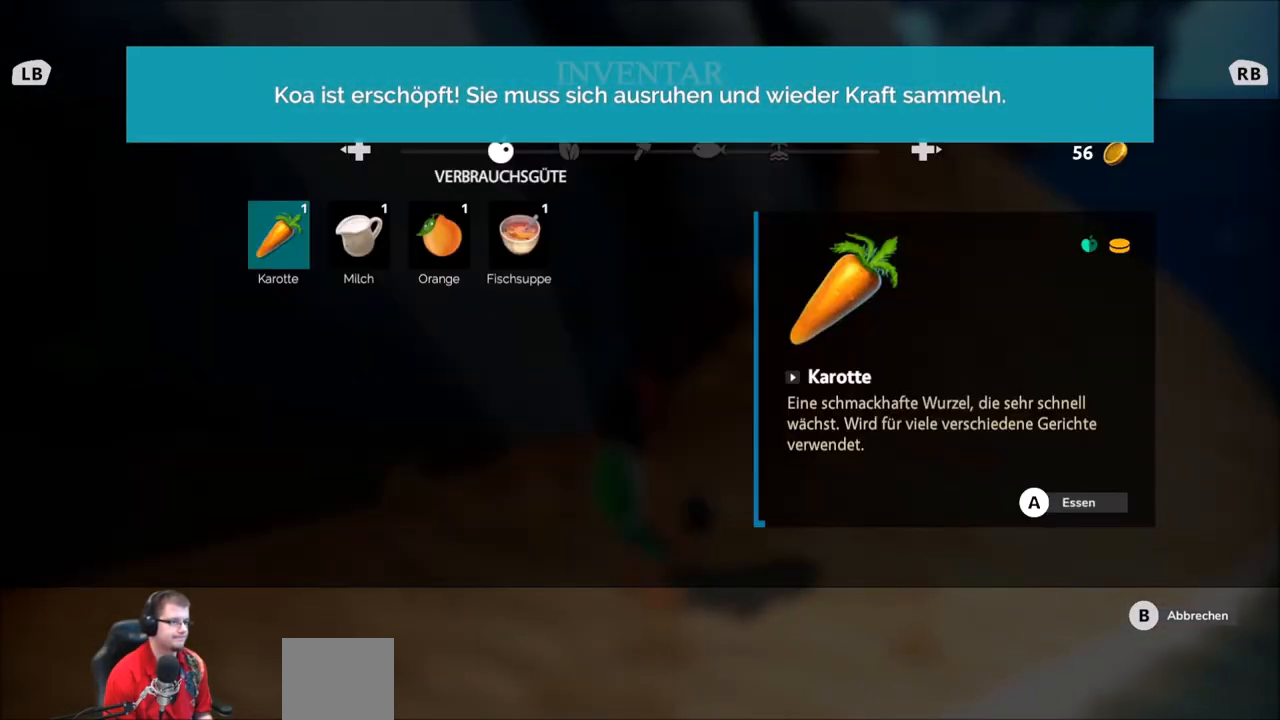
{"buttons": ["R2"], "left_stick": "down-left", "right_stick": "center", "events": [[167, "left_stick", "down-left"], [200, "B", "down"], [300, "B", "up"], [434, "R2", "down"]]}
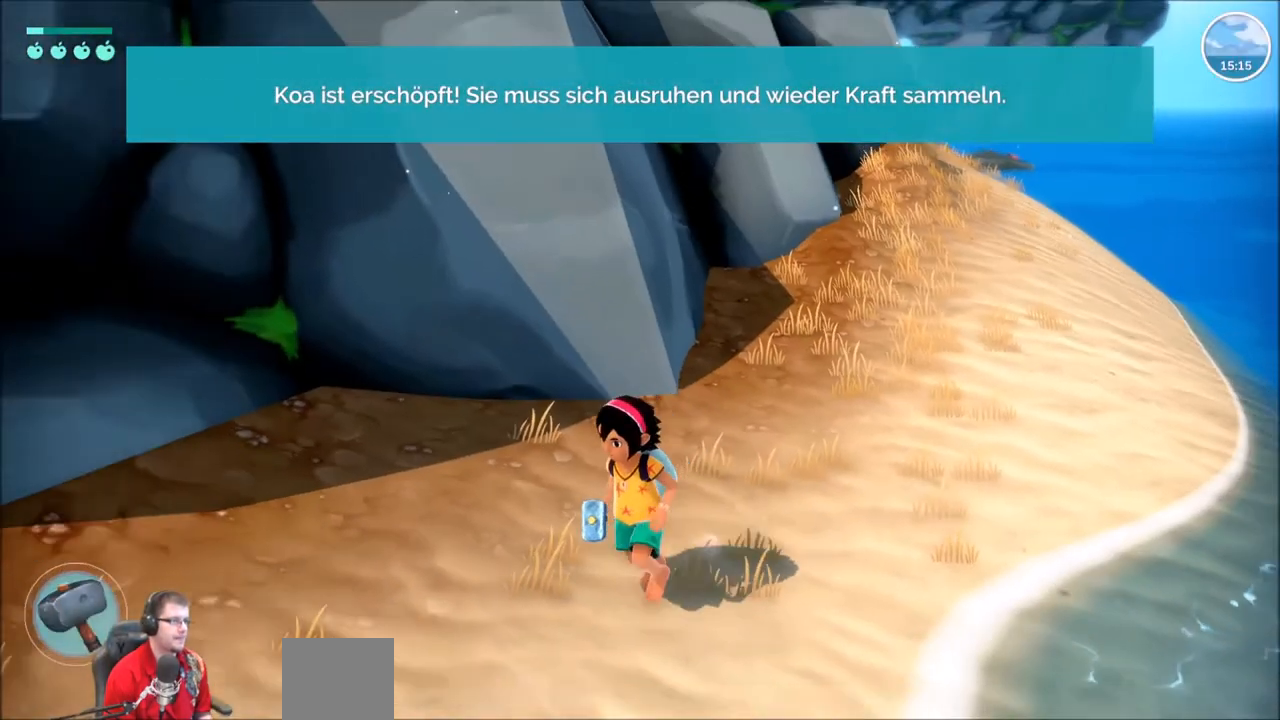
{"buttons": ["R2"], "left_stick": "left", "right_stick": "left", "events": [[134, "right_stick", "left"], [301, "left_stick", "left"]]}
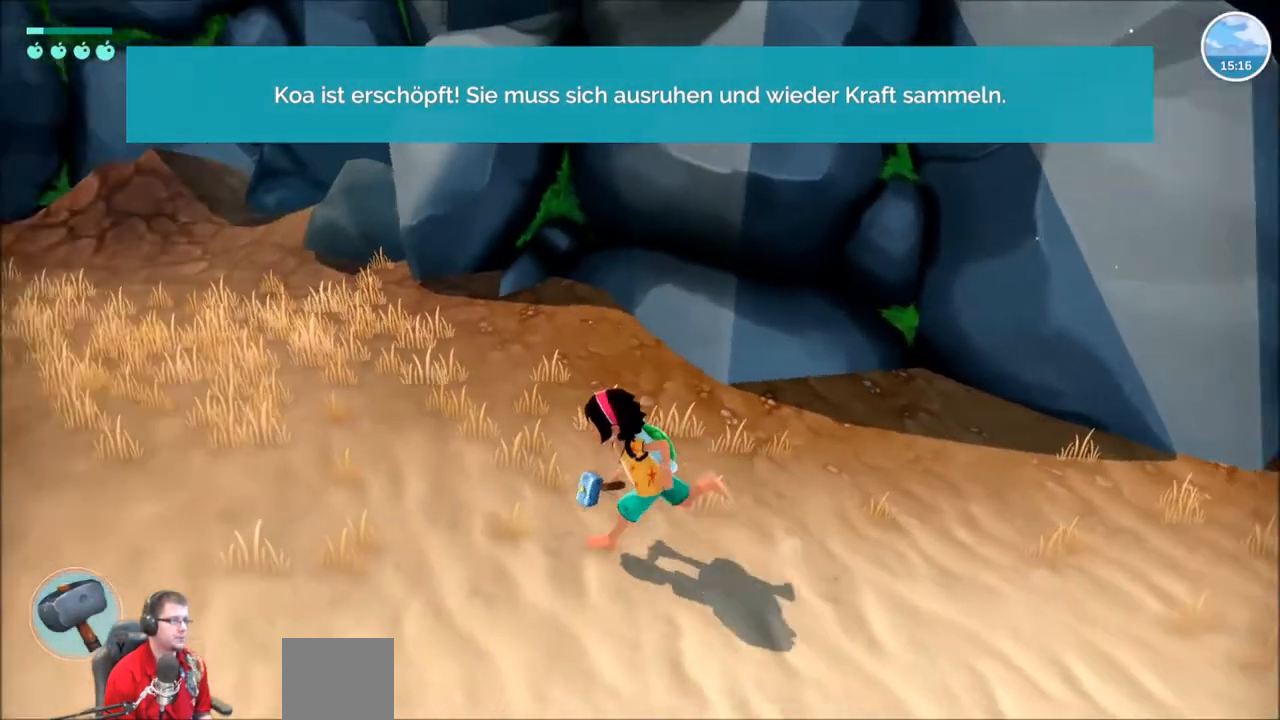
{"buttons": ["R2"], "left_stick": "up-left", "right_stick": "left", "events": [[133, "left_stick", "up-left"]]}
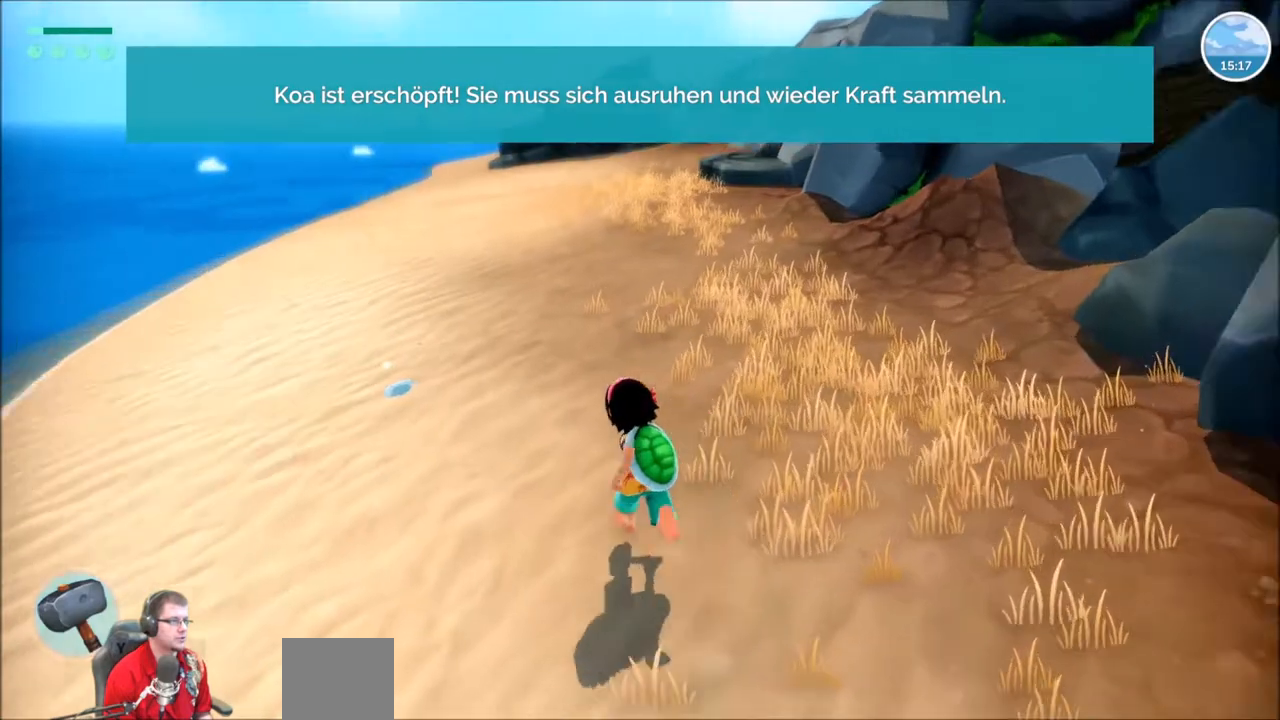
{"buttons": [], "left_stick": "up-left", "right_stick": "center", "events": [[101, "right_stick", "center"], [501, "R2", "up"]]}